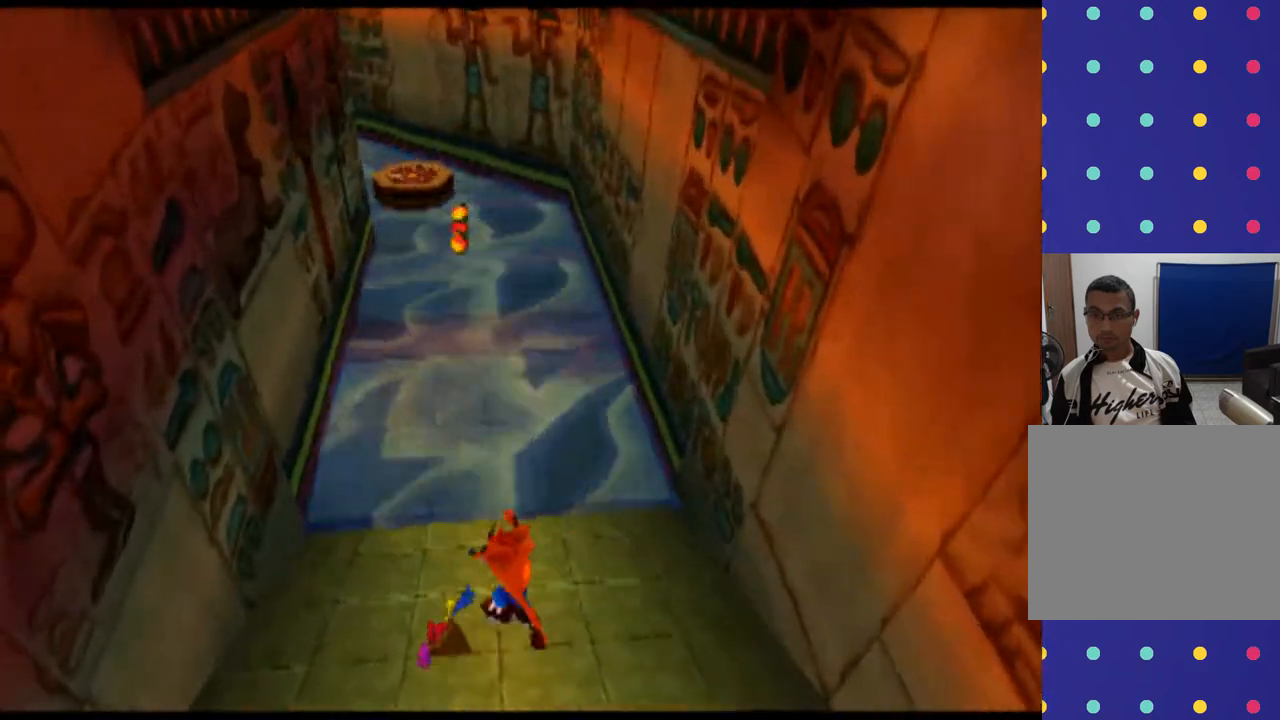
Gameplay with a controller (PlayStation layout); each line is a JSON object with the inputs held at the frame after it. "events" lists button and stick changes between this image and that frame as [ms after this image, input, new state], when the widget could be followed in between. Not read: L3 R3 right_stick.
{"buttons": [], "left_stick": "up", "events": [[133, "left_stick", "up"]]}
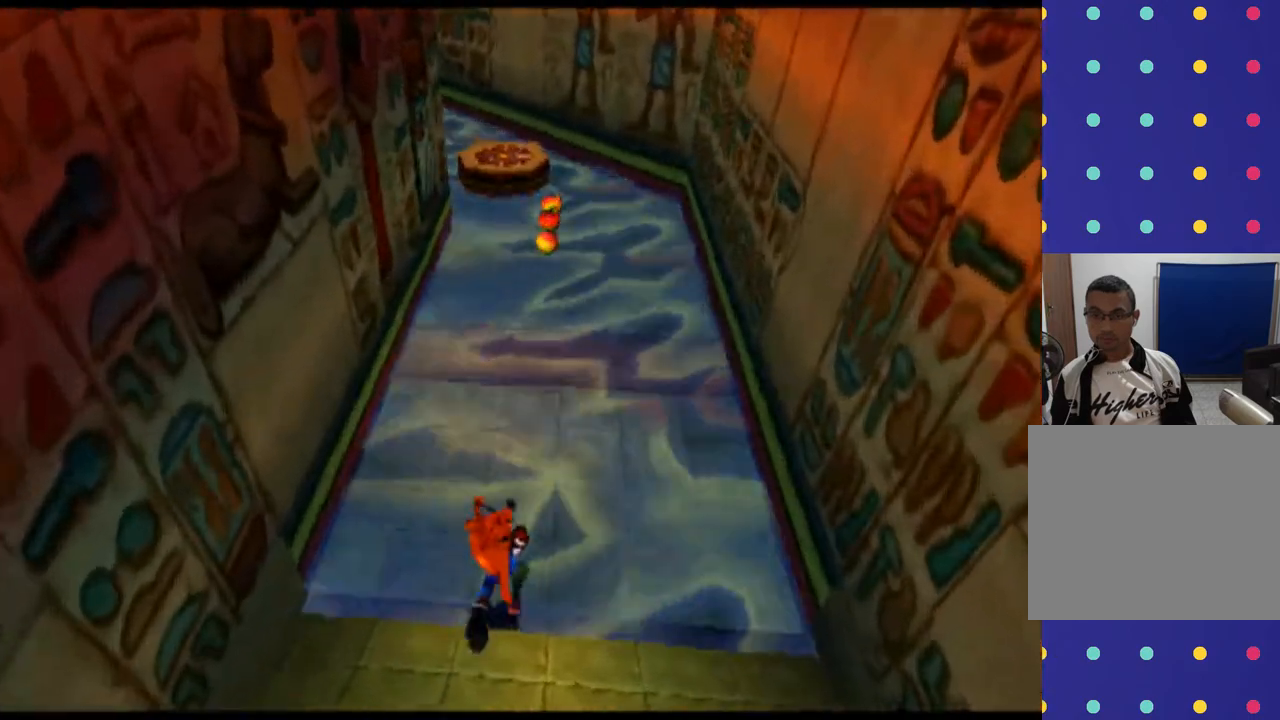
{"buttons": [], "left_stick": "up", "events": []}
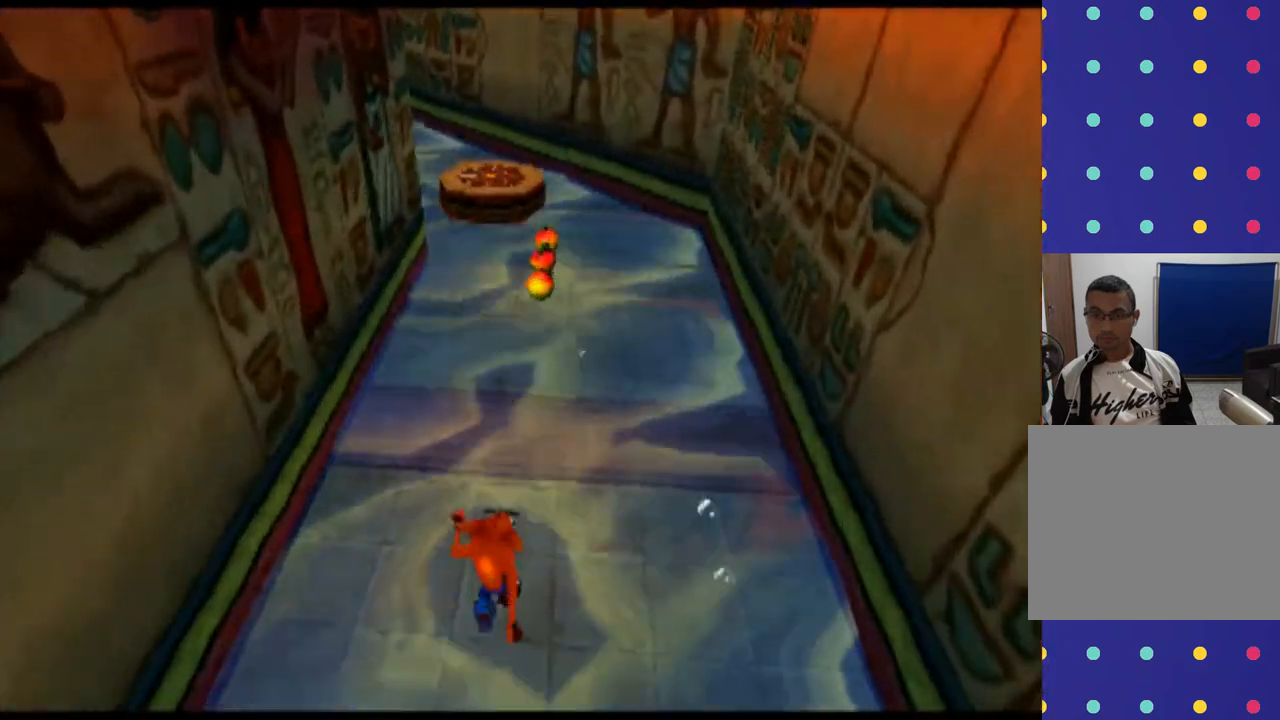
{"buttons": [], "left_stick": "up-right", "events": [[433, "left_stick", "up-right"]]}
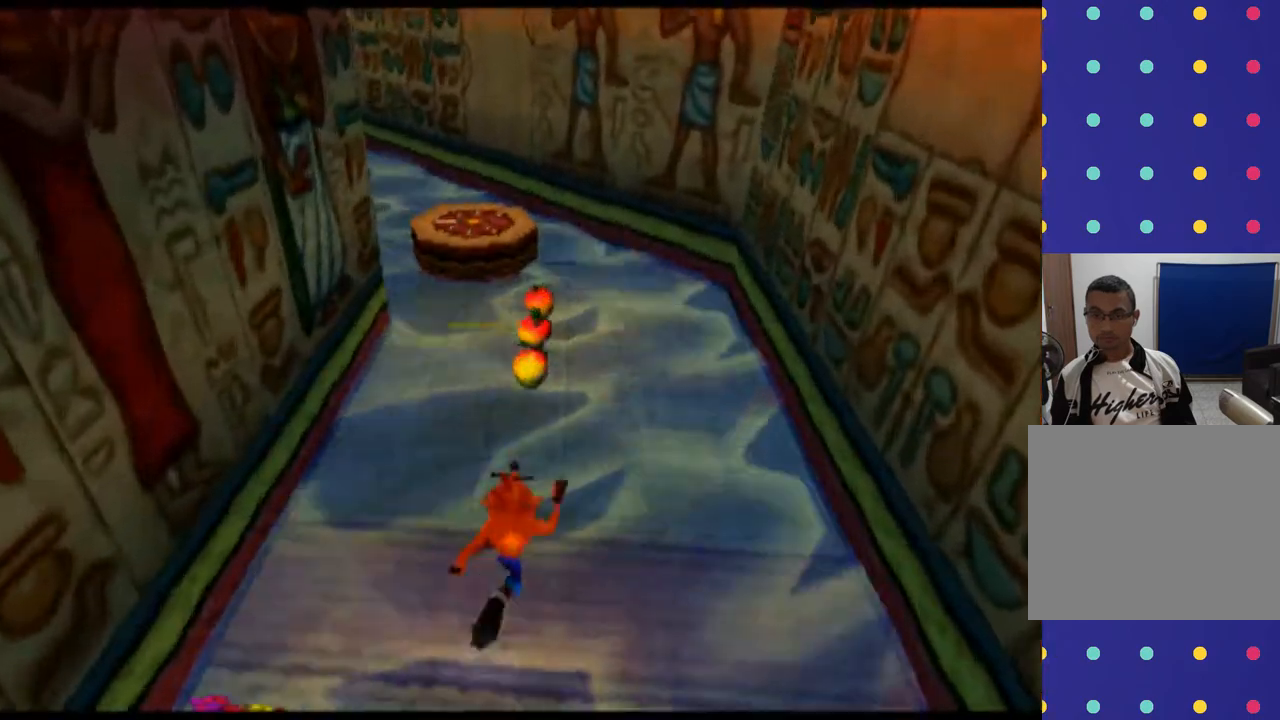
{"buttons": [], "left_stick": "up", "events": [[67, "left_stick", "up"]]}
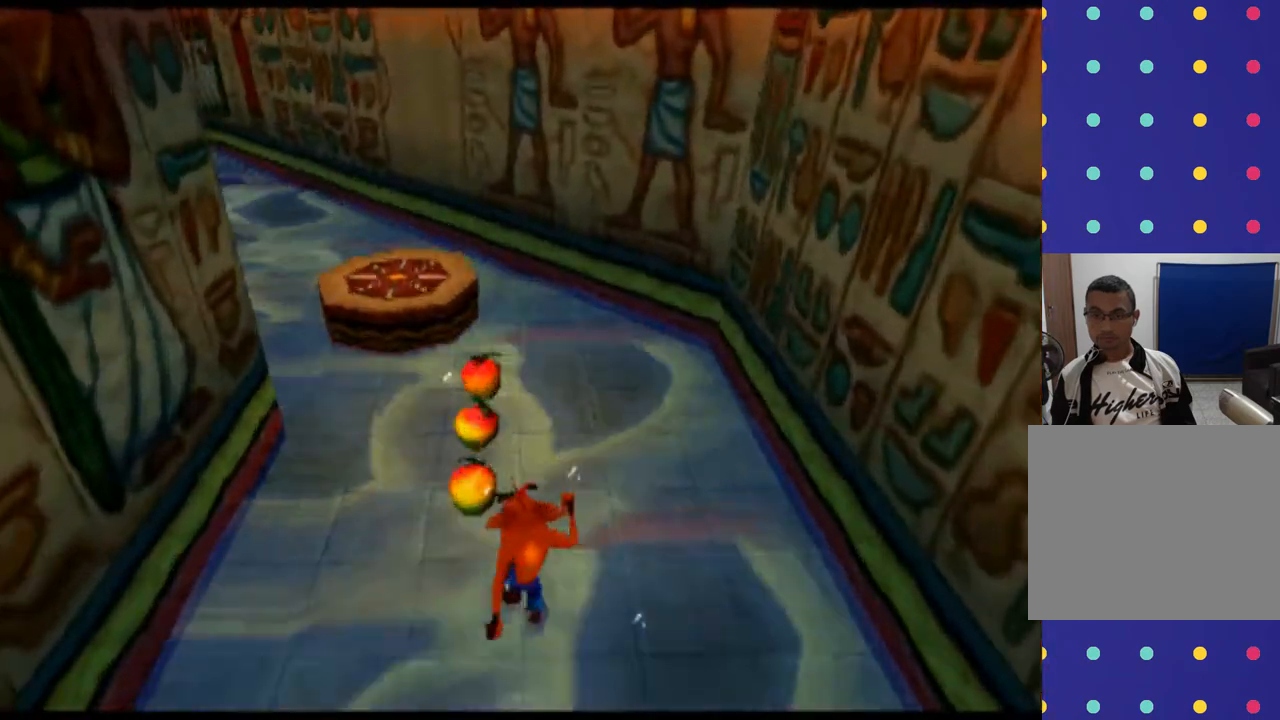
{"buttons": ["CROSS"], "left_stick": "up", "events": [[300, "left_stick", "up-left"], [467, "CROSS", "down"], [467, "left_stick", "up"]]}
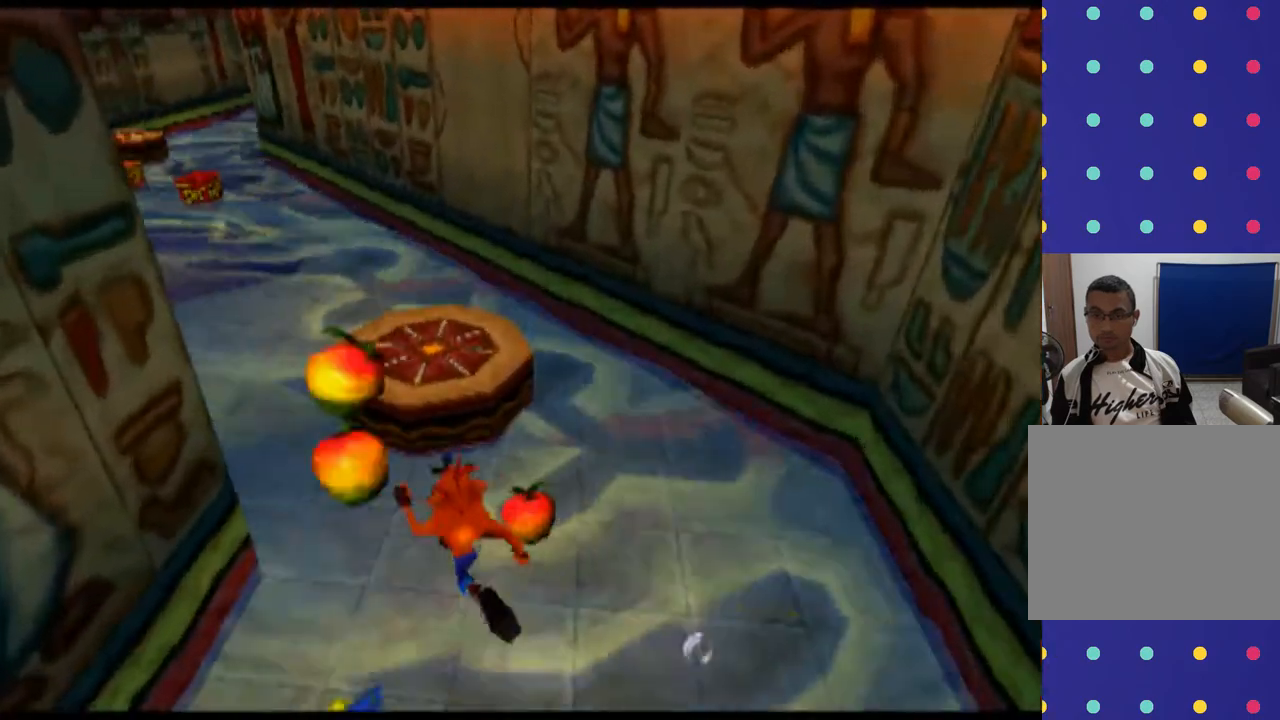
{"buttons": [], "left_stick": "center", "events": [[167, "CROSS", "up"], [400, "left_stick", "center"]]}
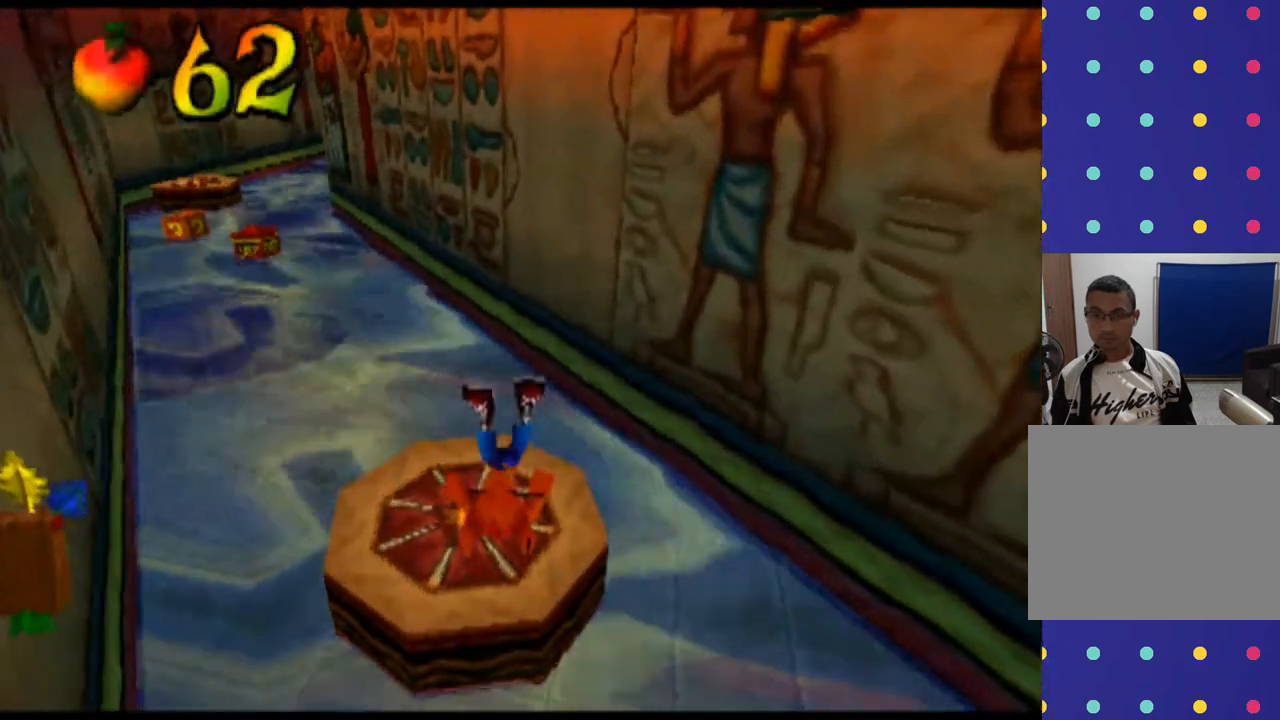
{"buttons": [], "left_stick": "center", "events": []}
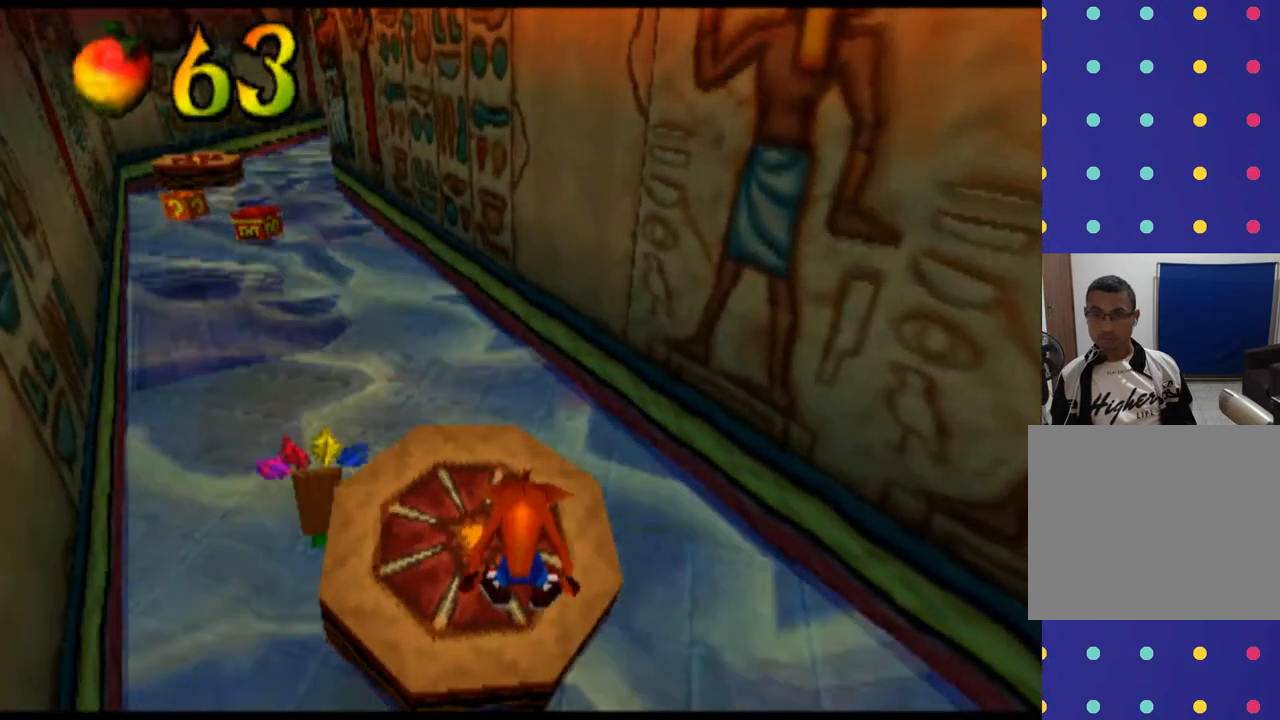
{"buttons": [], "left_stick": "center", "events": [[233, "left_stick", "left"], [367, "left_stick", "center"]]}
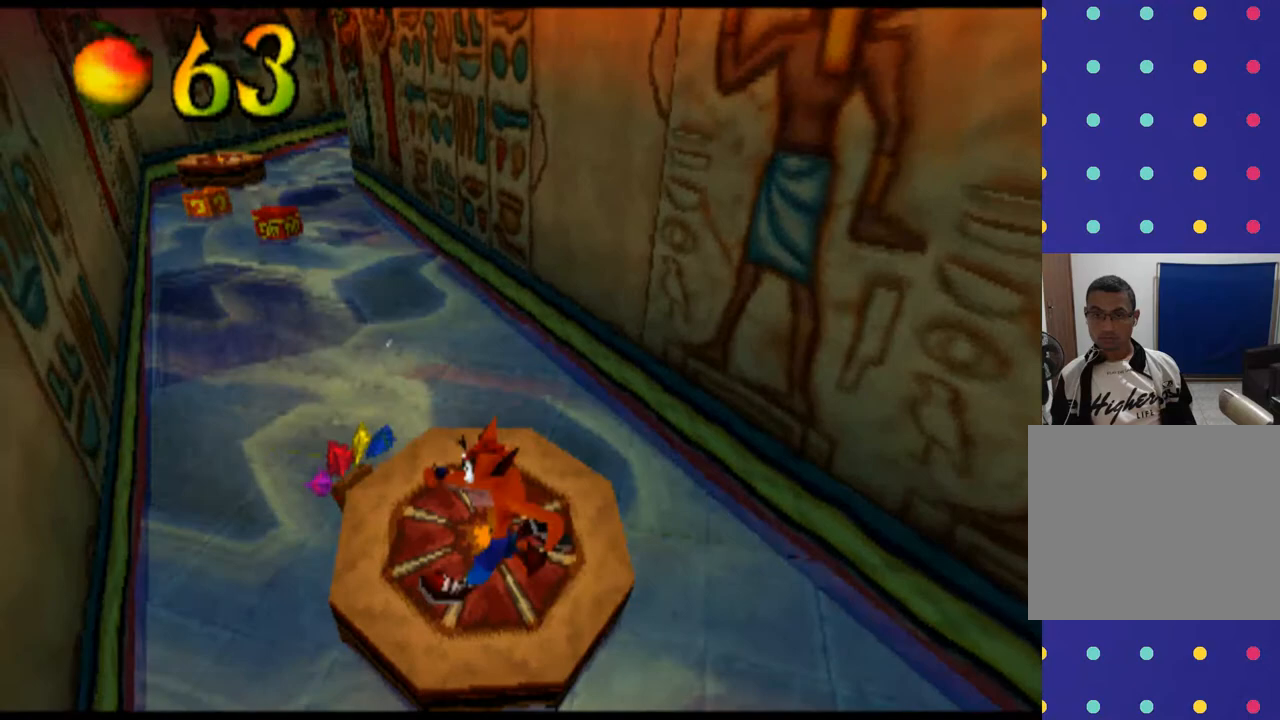
{"buttons": ["L2"], "left_stick": "center", "events": [[100, "L2", "down"]]}
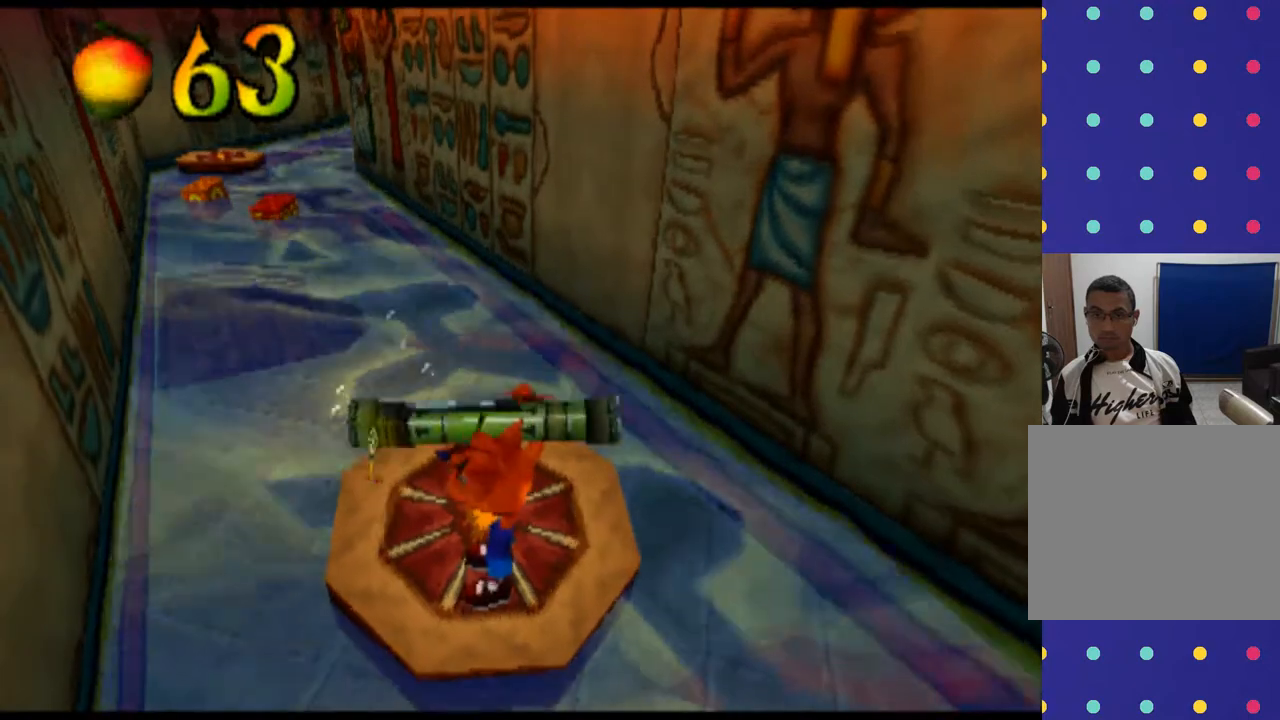
{"buttons": ["L2"], "left_stick": "center", "events": [[33, "left_stick", "down"], [500, "left_stick", "center"]]}
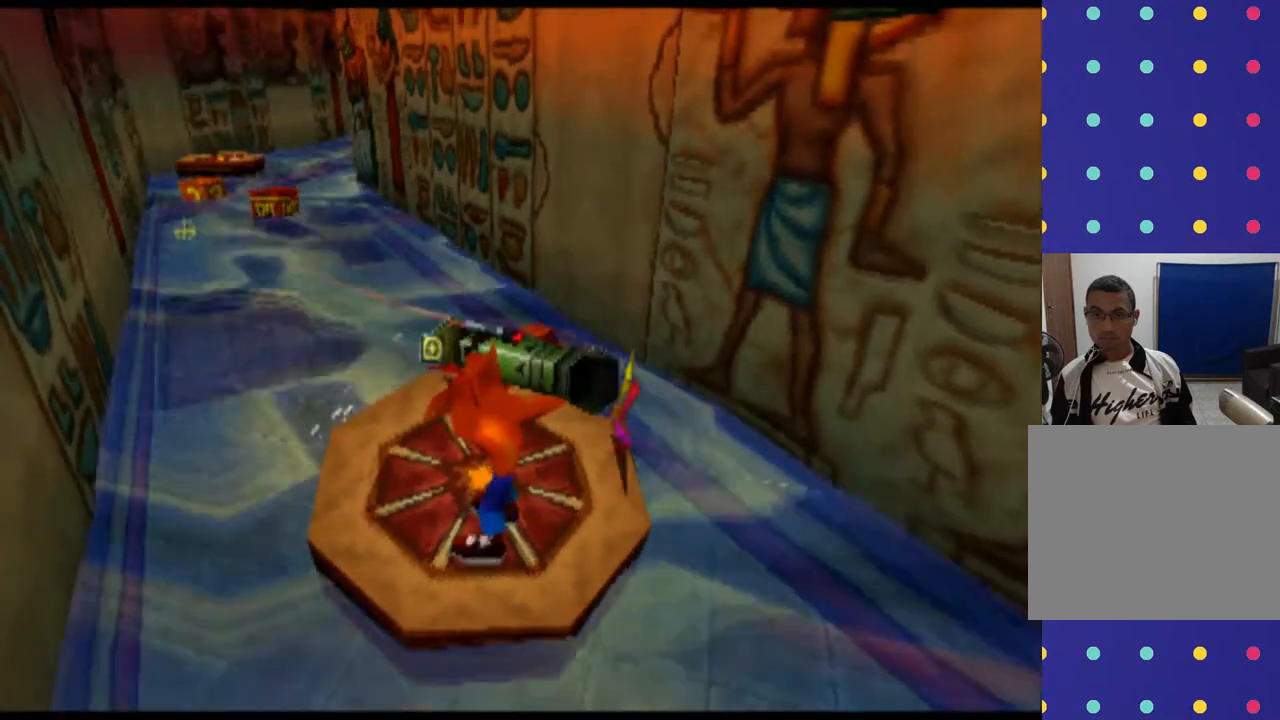
{"buttons": ["L2"], "left_stick": "center", "events": [[233, "left_stick", "right"], [367, "left_stick", "center"]]}
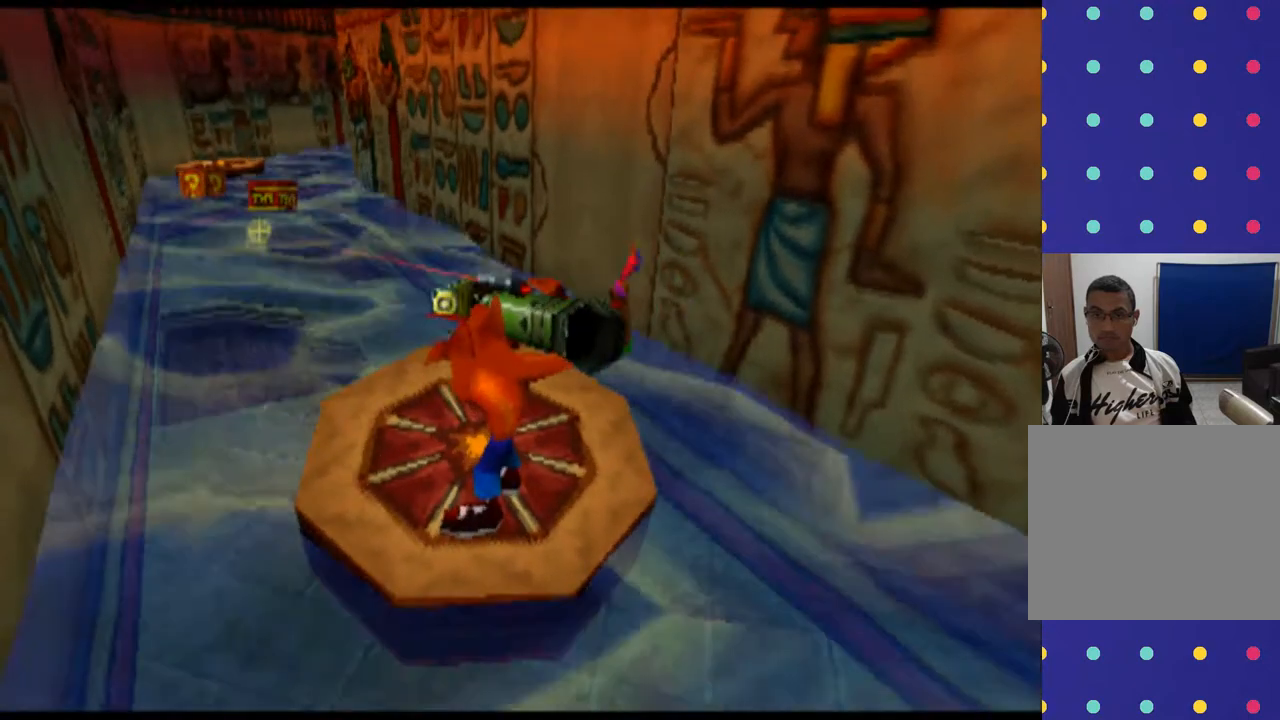
{"buttons": ["L2"], "left_stick": "center", "events": [[167, "CIRCLE", "down"], [200, "CIRCLE", "up"], [200, "left_stick", "down"], [367, "left_stick", "center"], [400, "CIRCLE", "down"], [467, "CIRCLE", "up"]]}
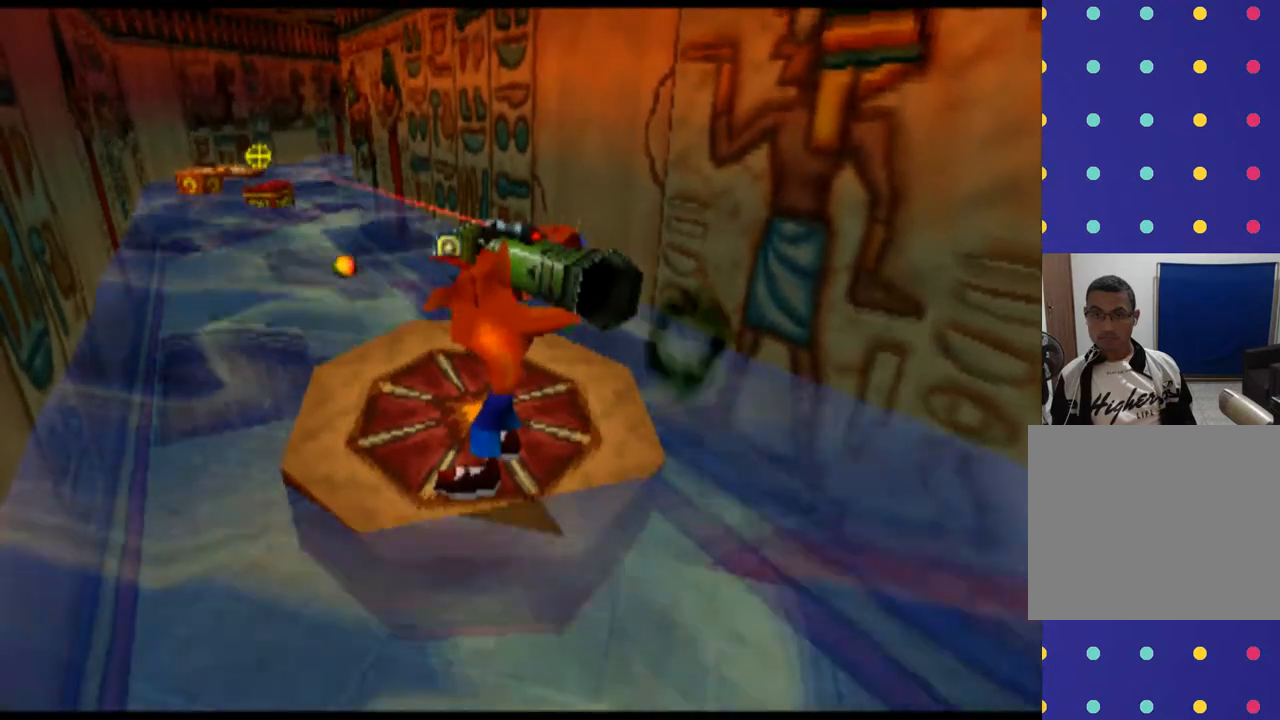
{"buttons": ["CIRCLE", "L2"], "left_stick": "center", "events": [[100, "CIRCLE", "down"], [167, "CIRCLE", "up"], [267, "CIRCLE", "down"], [367, "left_stick", "up"], [400, "CIRCLE", "up"], [500, "CIRCLE", "down"], [500, "left_stick", "center"]]}
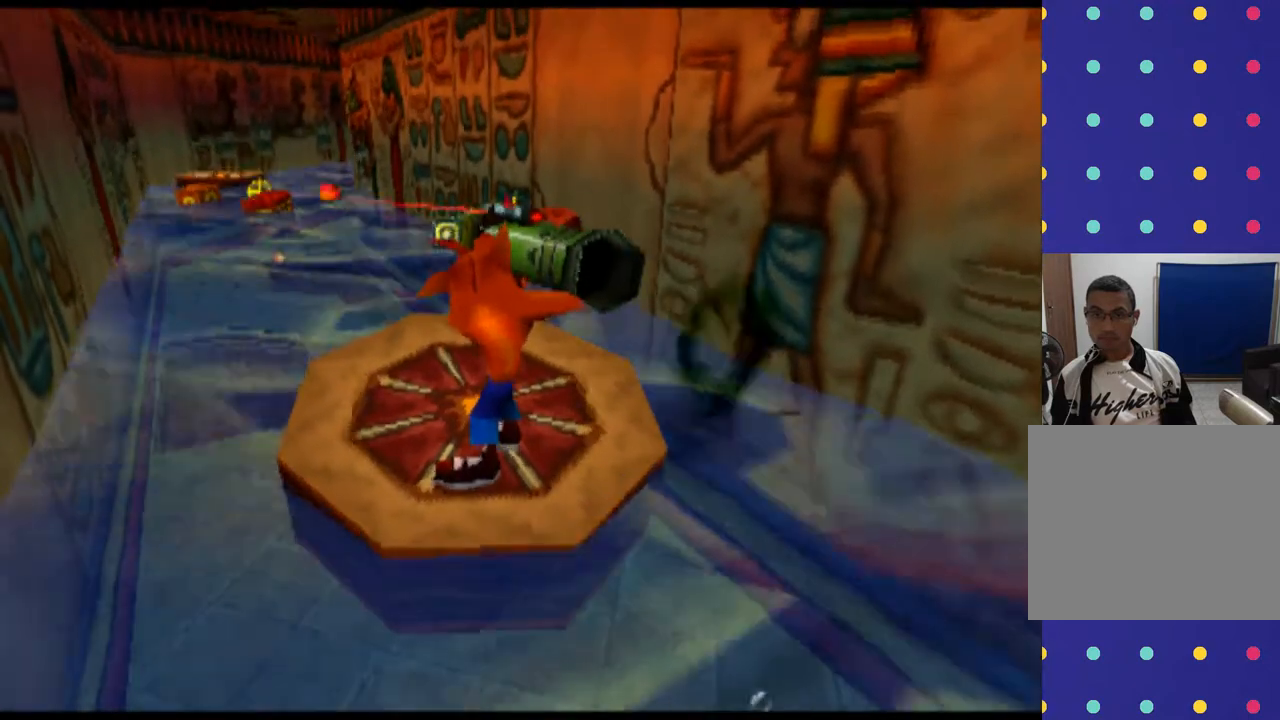
{"buttons": ["L2"], "left_stick": "center", "events": [[100, "CIRCLE", "up"], [200, "CIRCLE", "down"], [300, "CIRCLE", "up"], [400, "CIRCLE", "down"], [500, "CIRCLE", "up"]]}
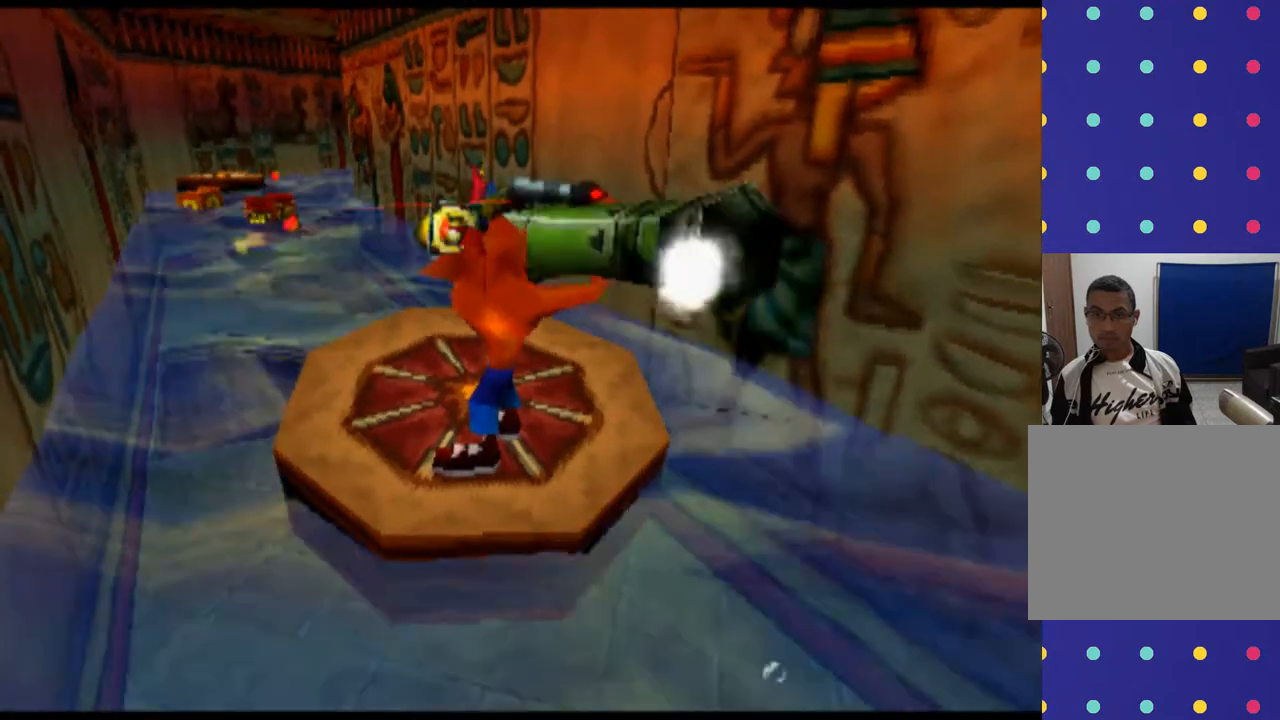
{"buttons": ["CIRCLE", "L2"], "left_stick": "center", "events": [[67, "CIRCLE", "down"], [200, "CIRCLE", "up"], [267, "CIRCLE", "down"], [367, "CIRCLE", "up"], [467, "CIRCLE", "down"]]}
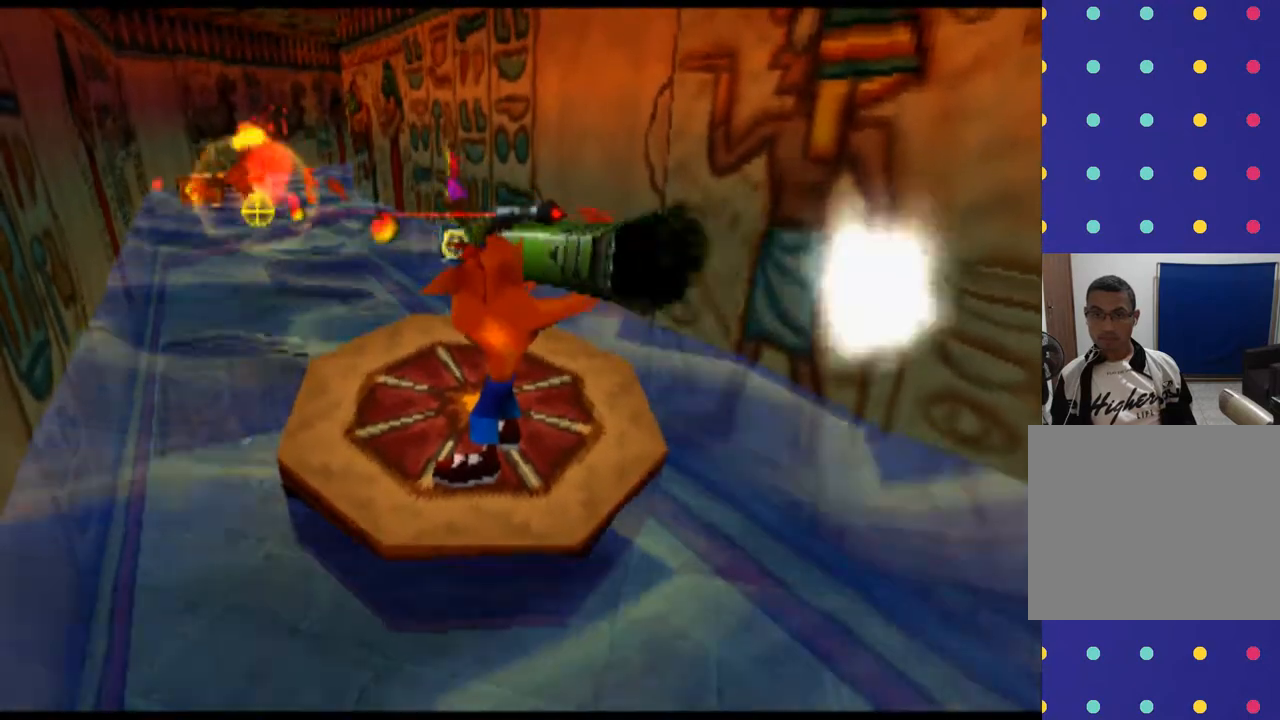
{"buttons": ["L2"], "left_stick": "center", "events": [[67, "CIRCLE", "up"], [167, "CIRCLE", "down"], [267, "left_stick", "left"], [300, "CIRCLE", "up"], [400, "CIRCLE", "down"], [433, "left_stick", "center"], [467, "CIRCLE", "up"]]}
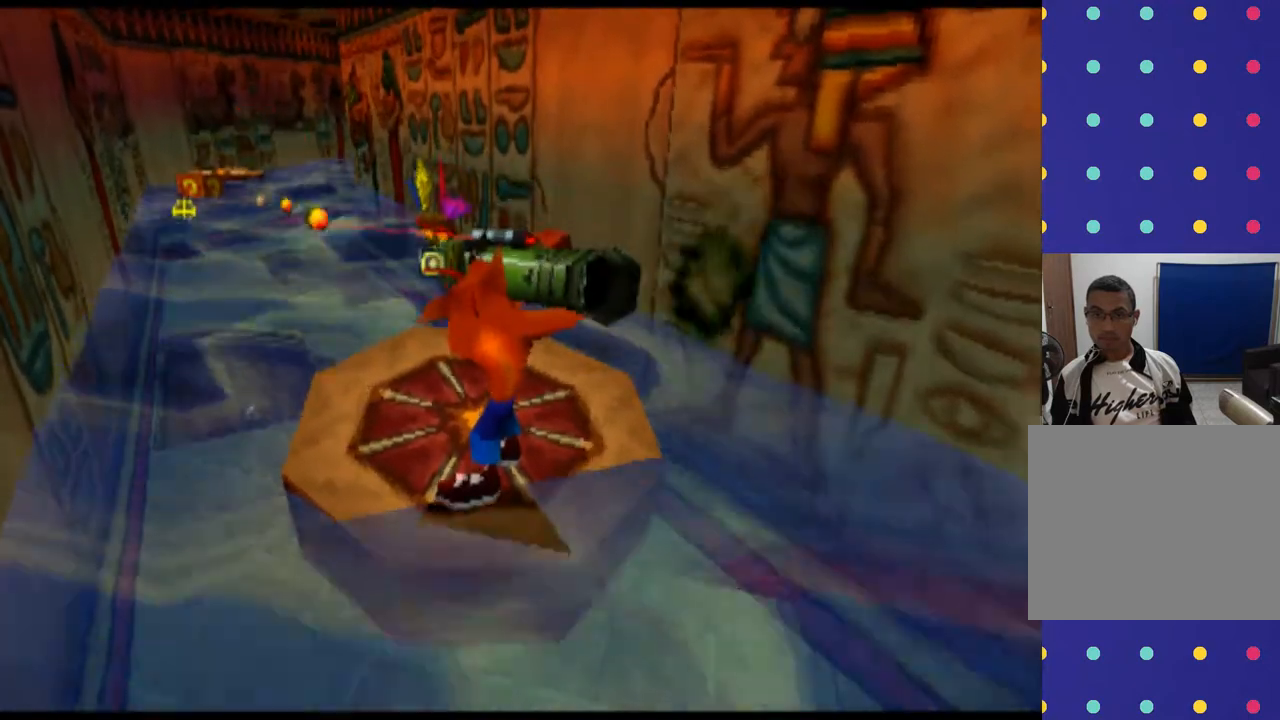
{"buttons": ["CIRCLE", "L2"], "left_stick": "down", "events": [[100, "CIRCLE", "down"], [200, "CIRCLE", "up"], [300, "CIRCLE", "down"], [367, "CIRCLE", "up"], [500, "CIRCLE", "down"], [500, "left_stick", "down"]]}
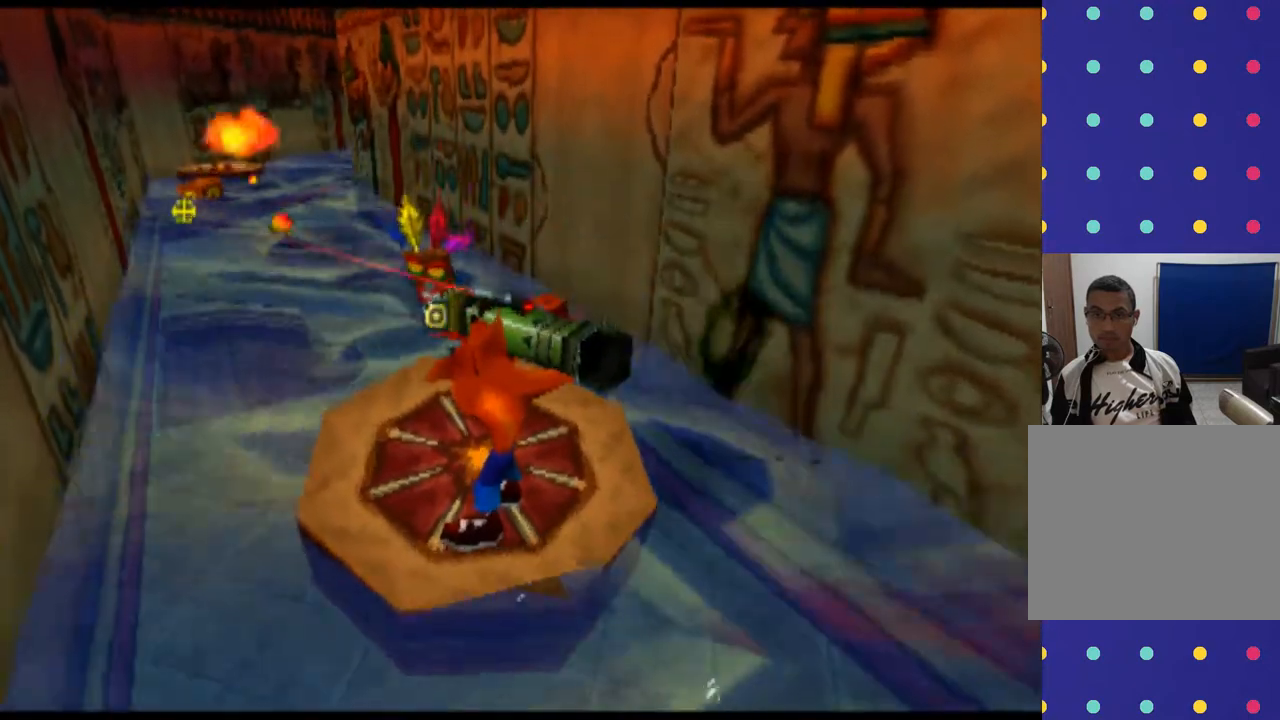
{"buttons": ["L2"], "left_stick": "center", "events": [[100, "CIRCLE", "up"], [100, "left_stick", "center"]]}
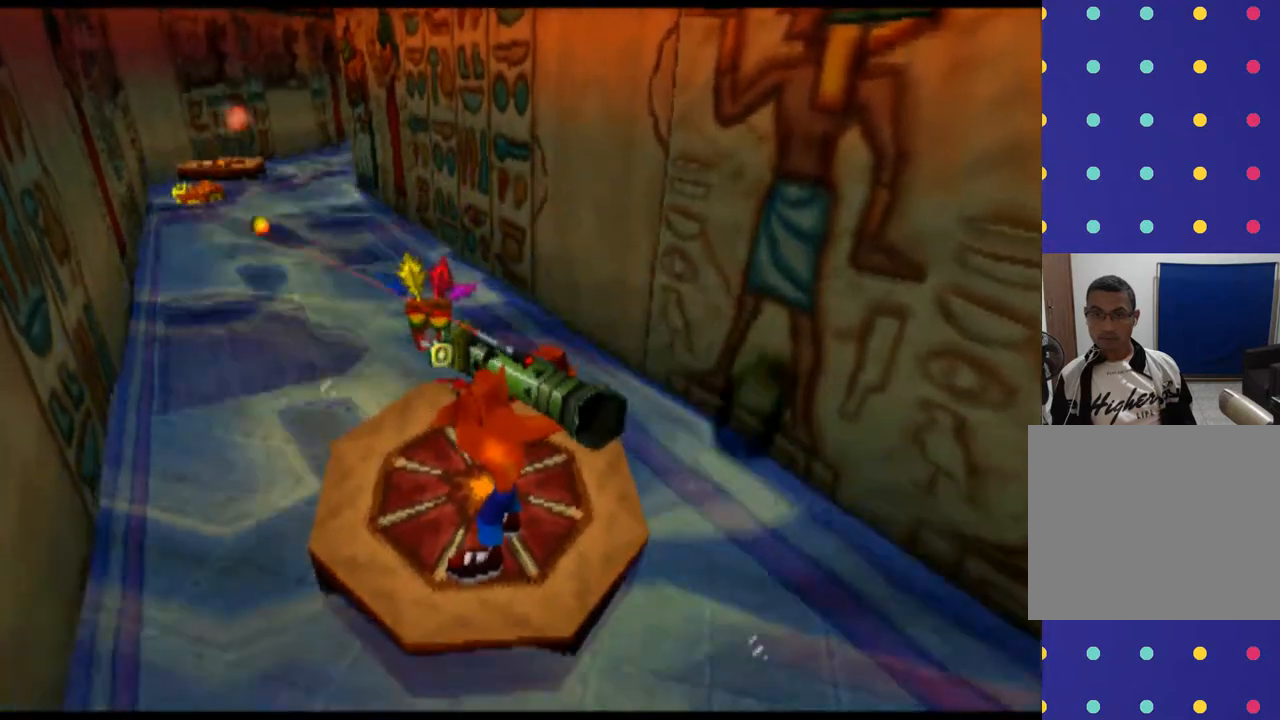
{"buttons": [], "left_stick": "up", "events": [[133, "L2", "up"], [200, "left_stick", "up"]]}
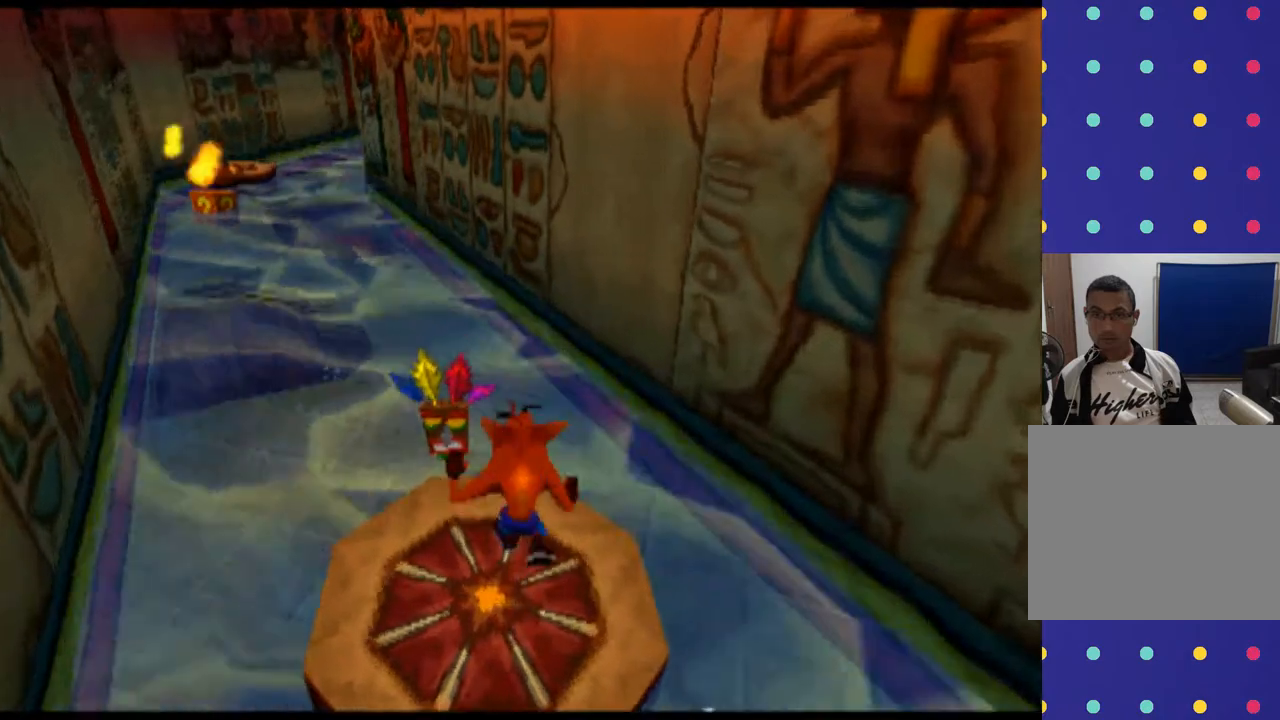
{"buttons": [], "left_stick": "up", "events": []}
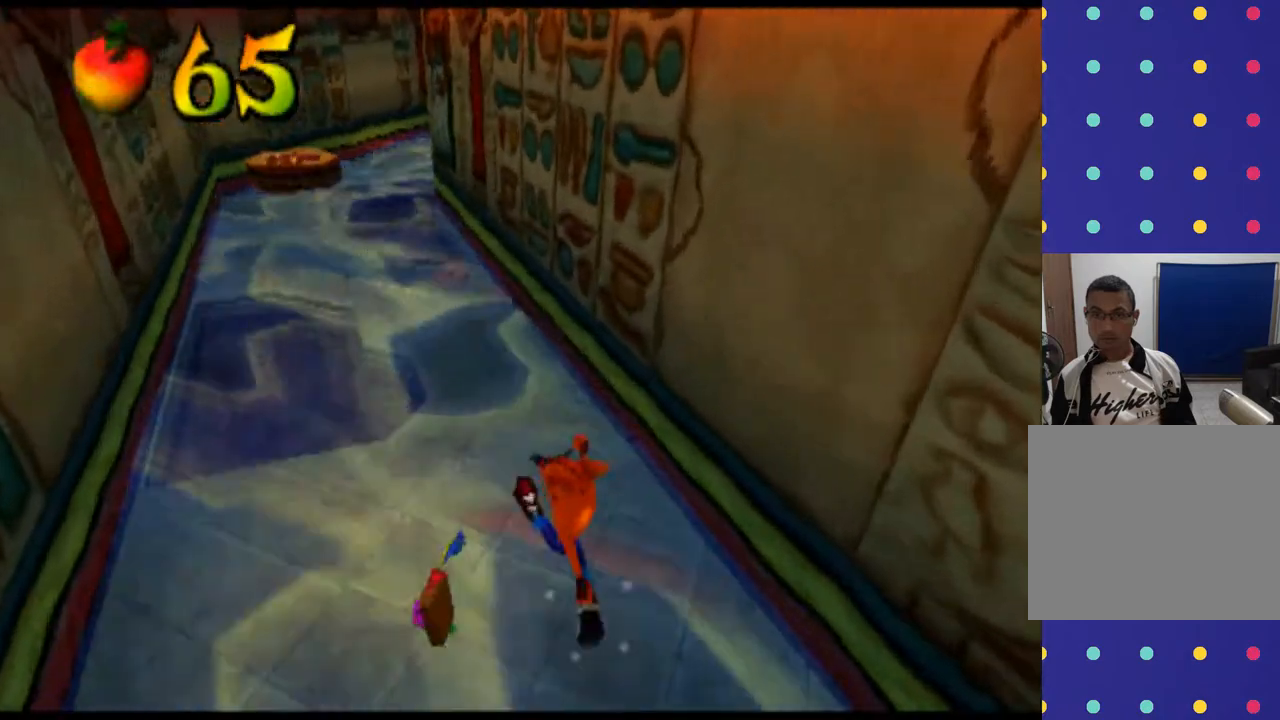
{"buttons": [], "left_stick": "up", "events": []}
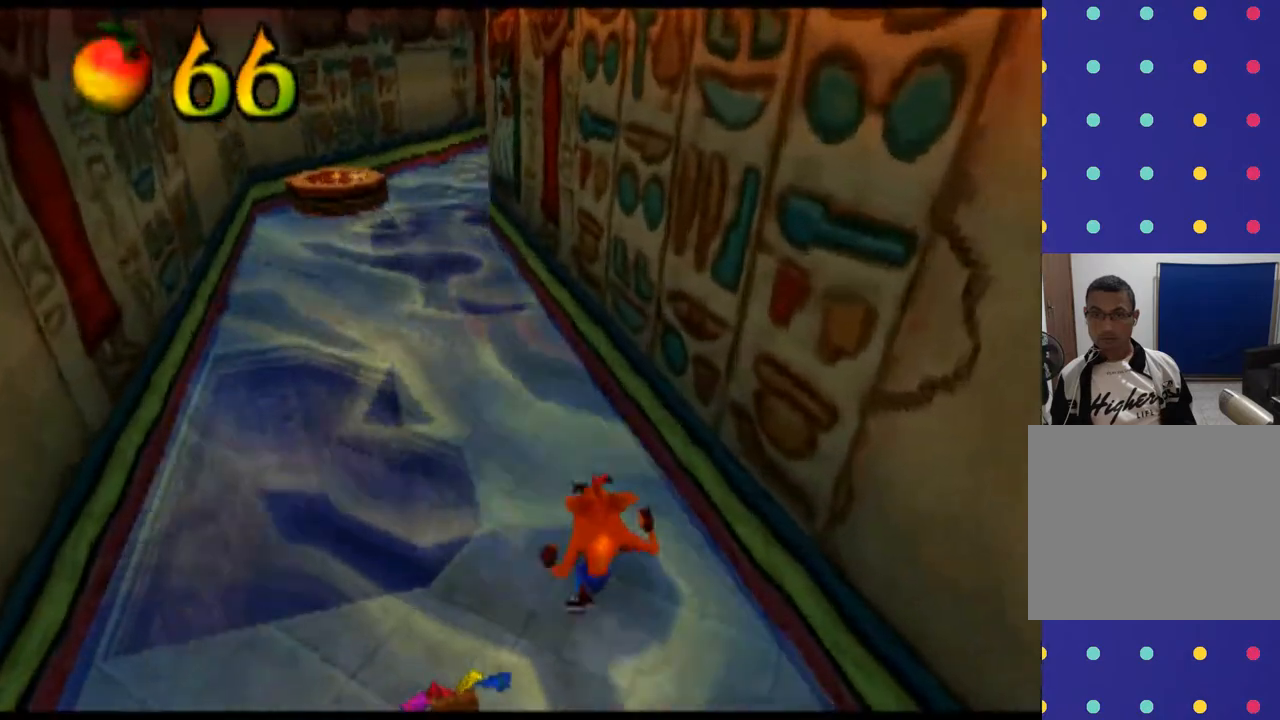
{"buttons": [], "left_stick": "up", "events": []}
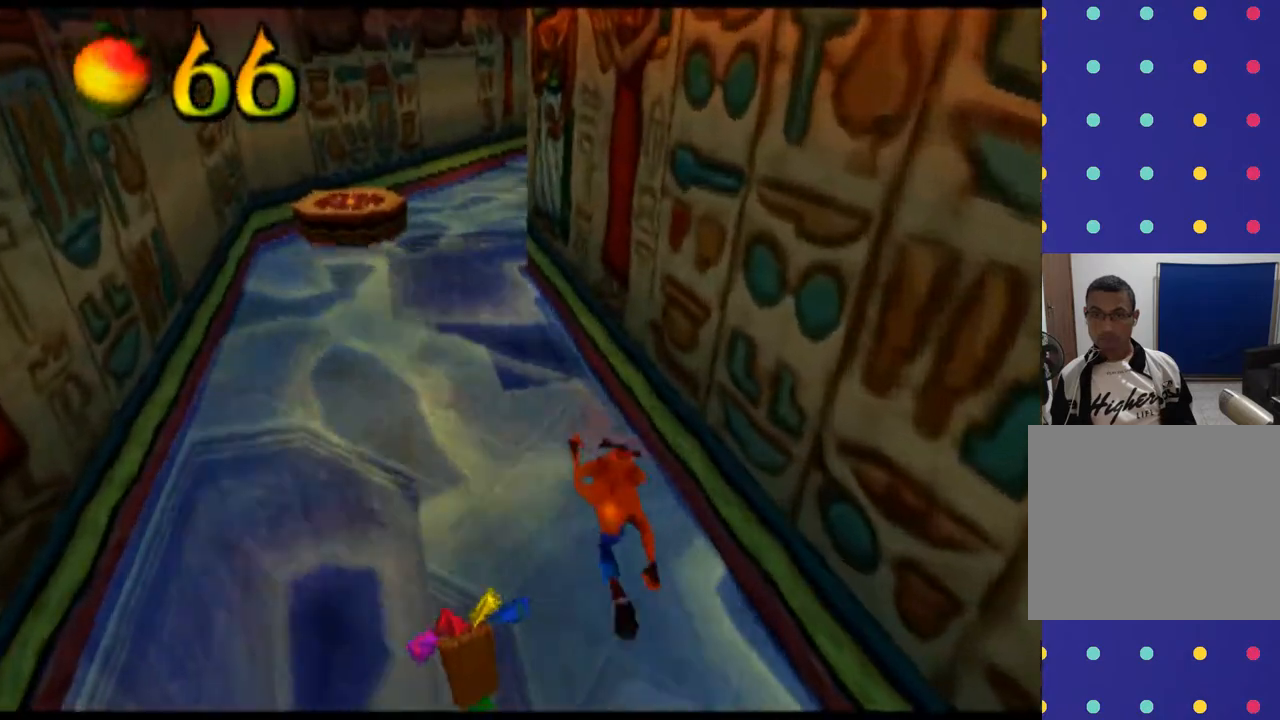
{"buttons": [], "left_stick": "up-left", "events": [[167, "left_stick", "up-left"], [400, "left_stick", "up"], [500, "left_stick", "up-left"]]}
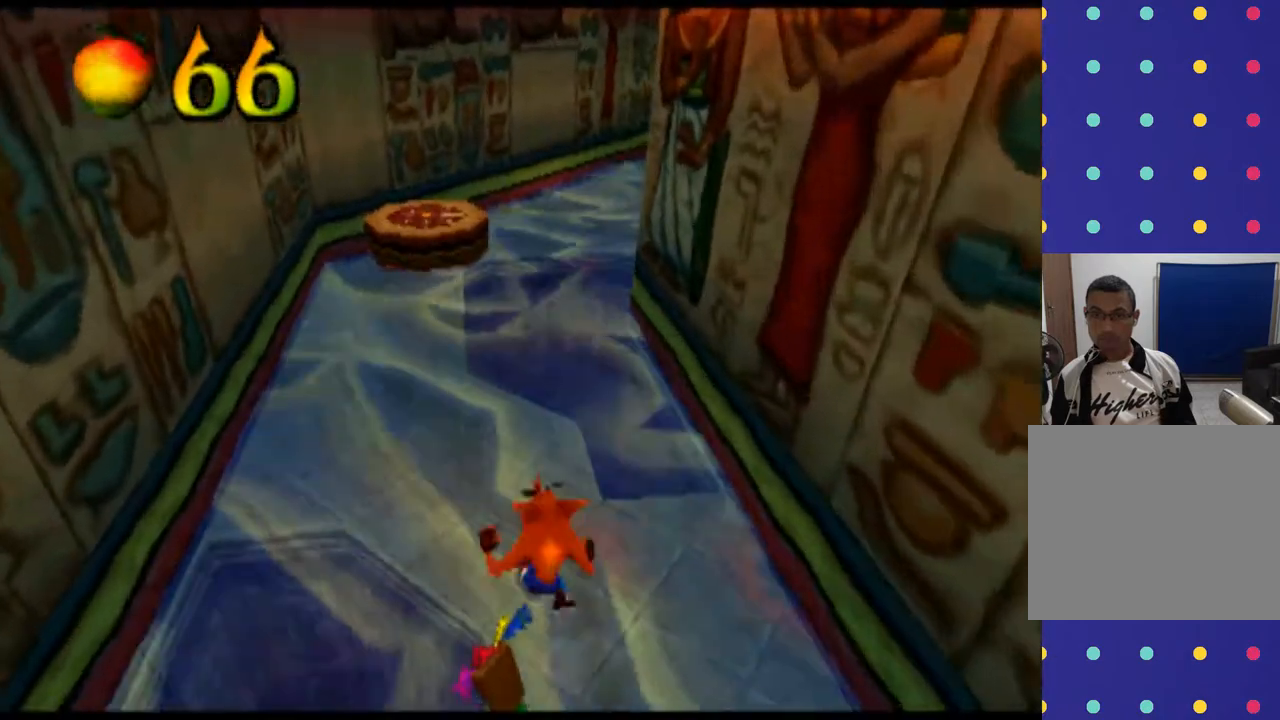
{"buttons": [], "left_stick": "up", "events": [[300, "left_stick", "up"]]}
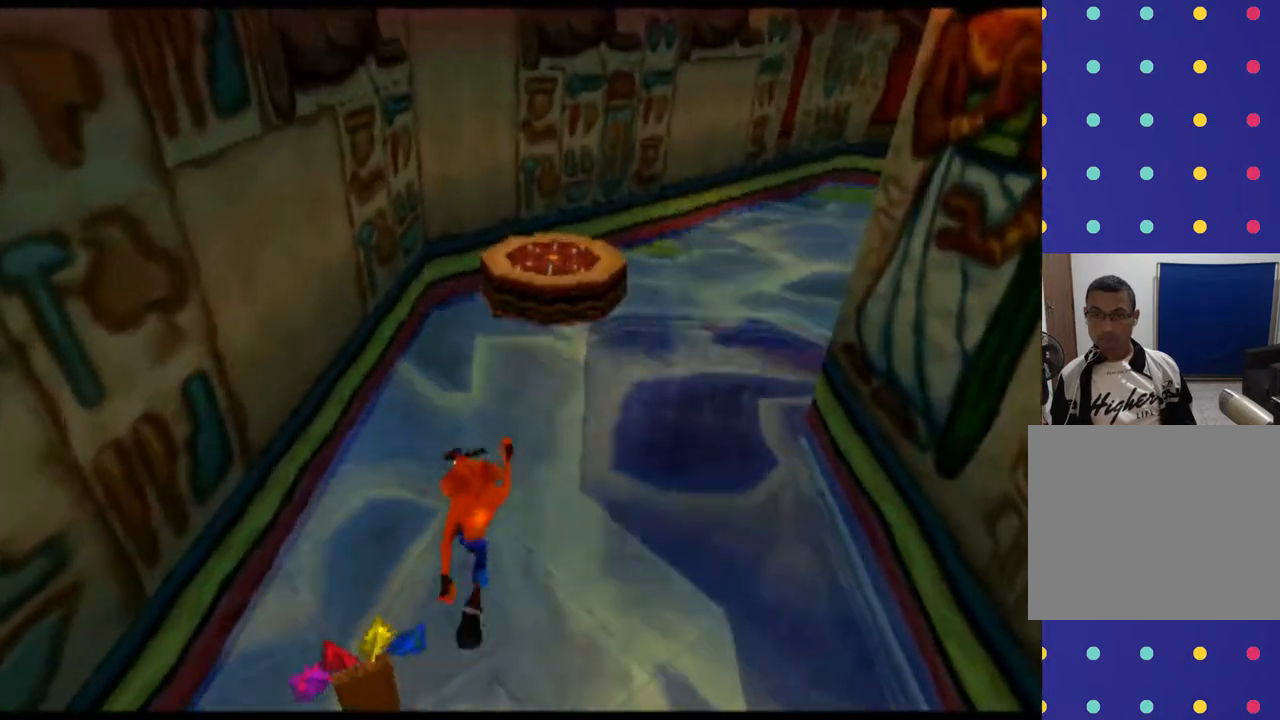
{"buttons": [], "left_stick": "up", "events": []}
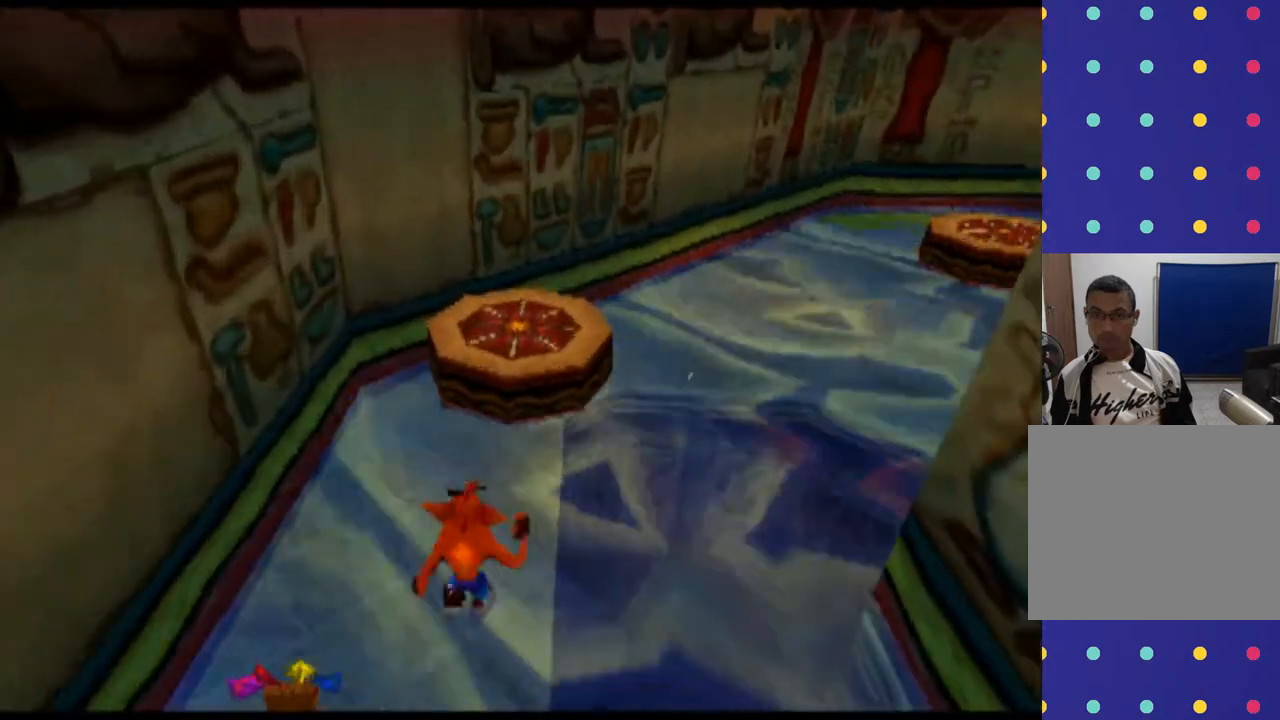
{"buttons": [], "left_stick": "up", "events": [[100, "CROSS", "down"], [367, "CROSS", "up"]]}
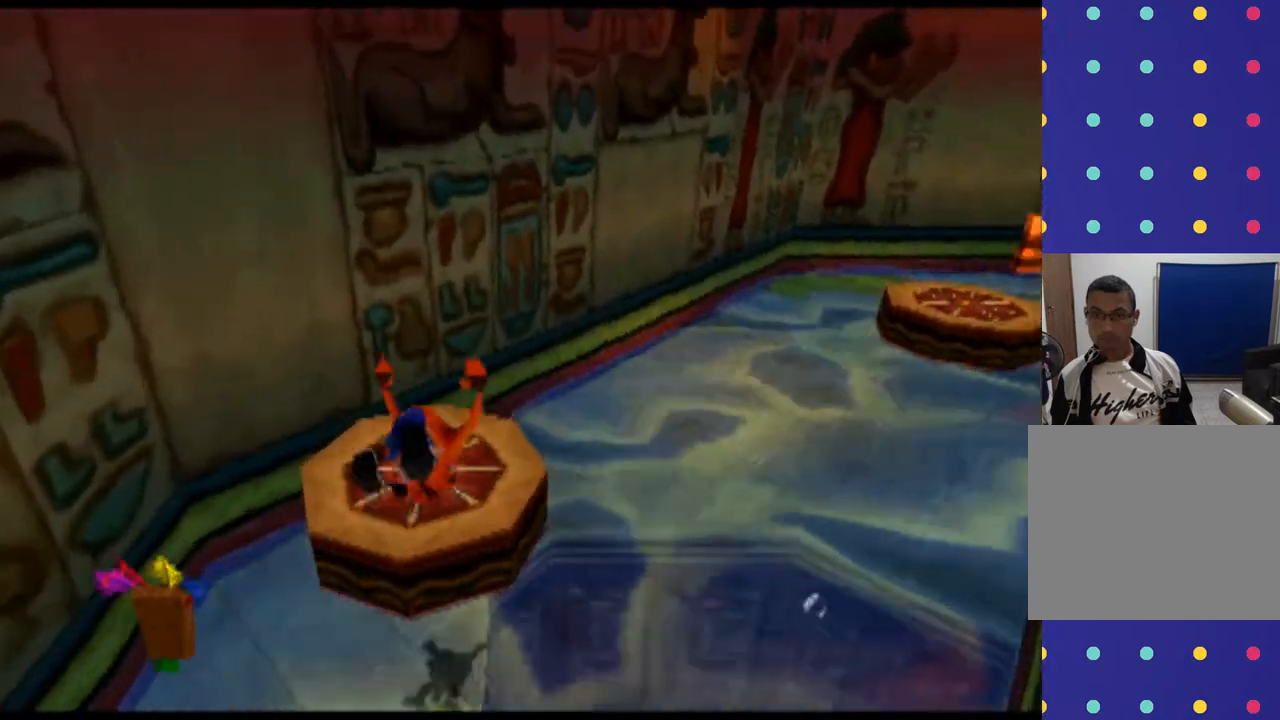
{"buttons": [], "left_stick": "center", "events": [[100, "left_stick", "center"]]}
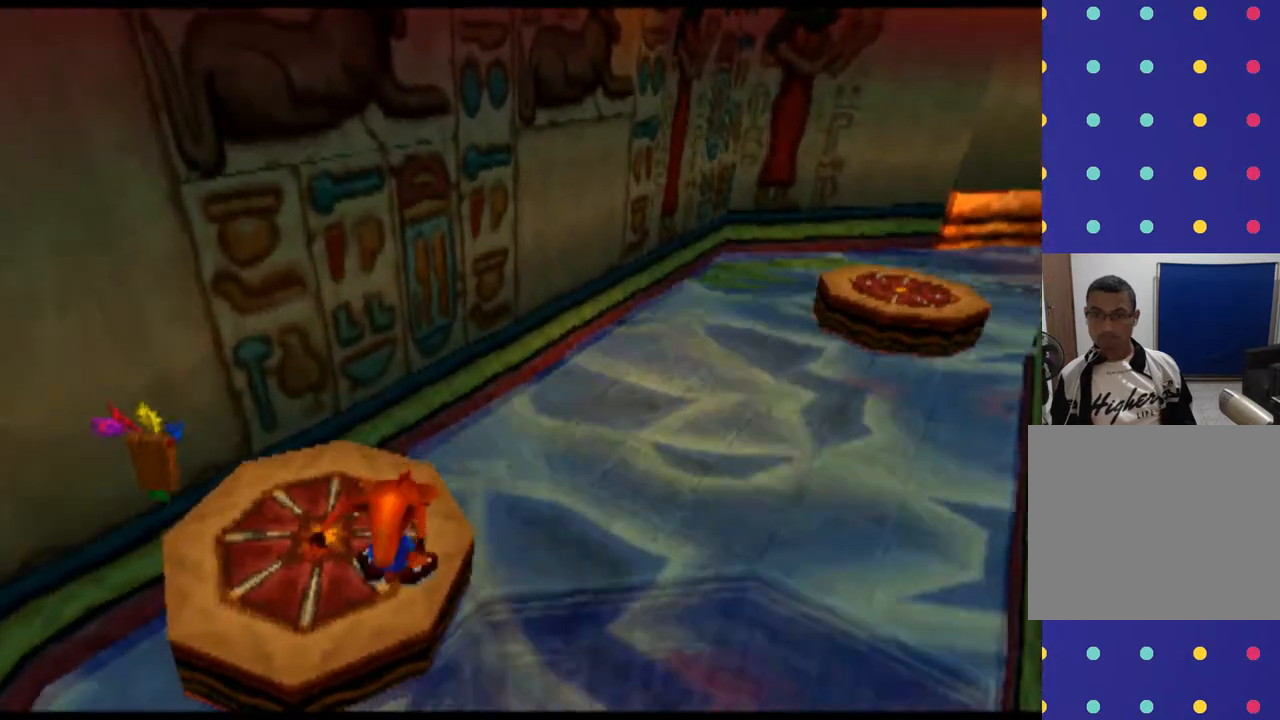
{"buttons": [], "left_stick": "center", "events": [[167, "left_stick", "left"], [333, "left_stick", "center"]]}
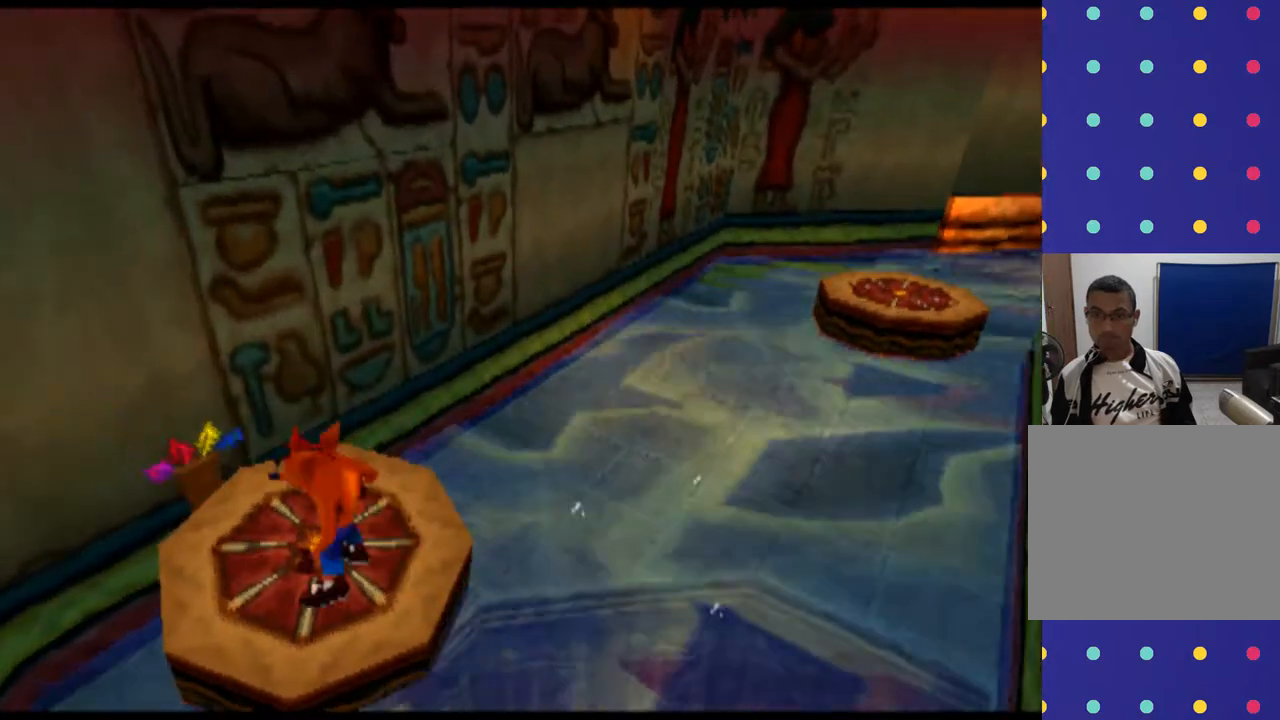
{"buttons": [], "left_stick": "center", "events": [[100, "left_stick", "up"], [267, "left_stick", "center"]]}
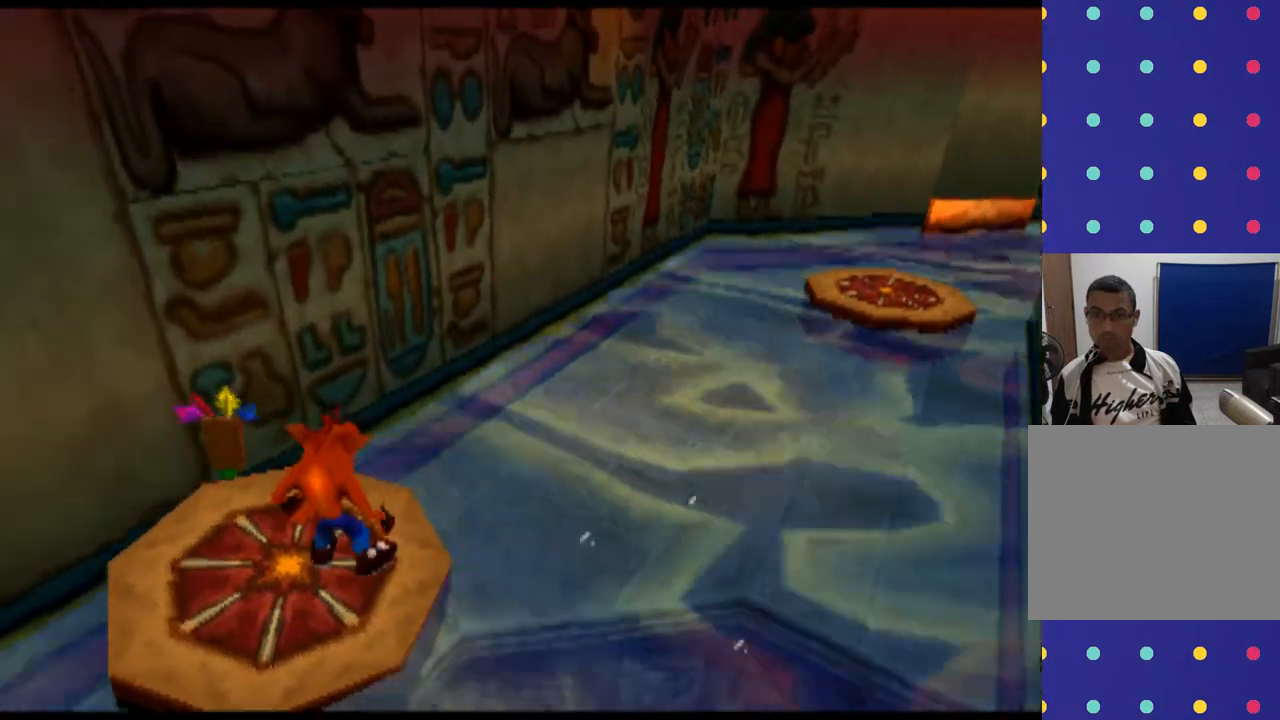
{"buttons": [], "left_stick": "center", "events": []}